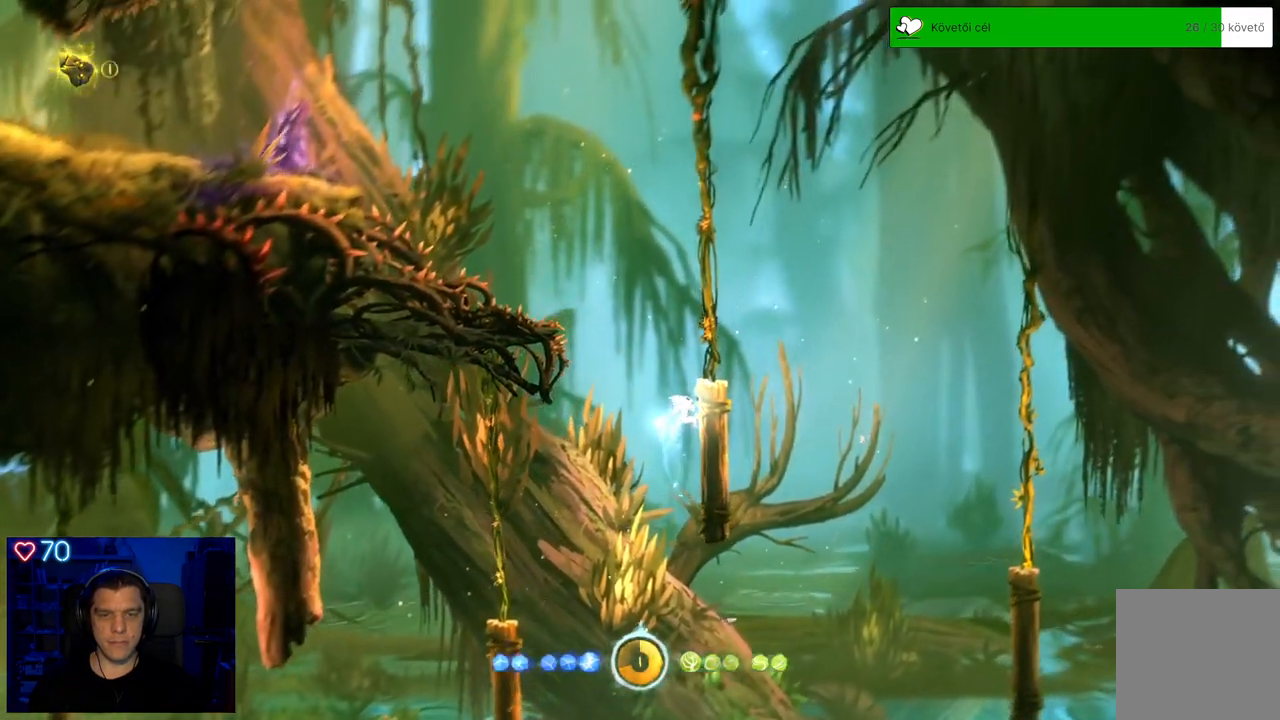
Gameplay with a controller (Xbox layout); each line is a JSON object with the inputs held at the frame after it. "events" lists button and stick changes between this image and that frame as [ms after this image, input, new state], when the widget could be followed in between. Not read: L3.
{"buttons": [], "left_stick": "center", "right_stick": "center", "events": [[117, "A", "down"], [283, "A", "up"], [483, "left_stick", "center"]]}
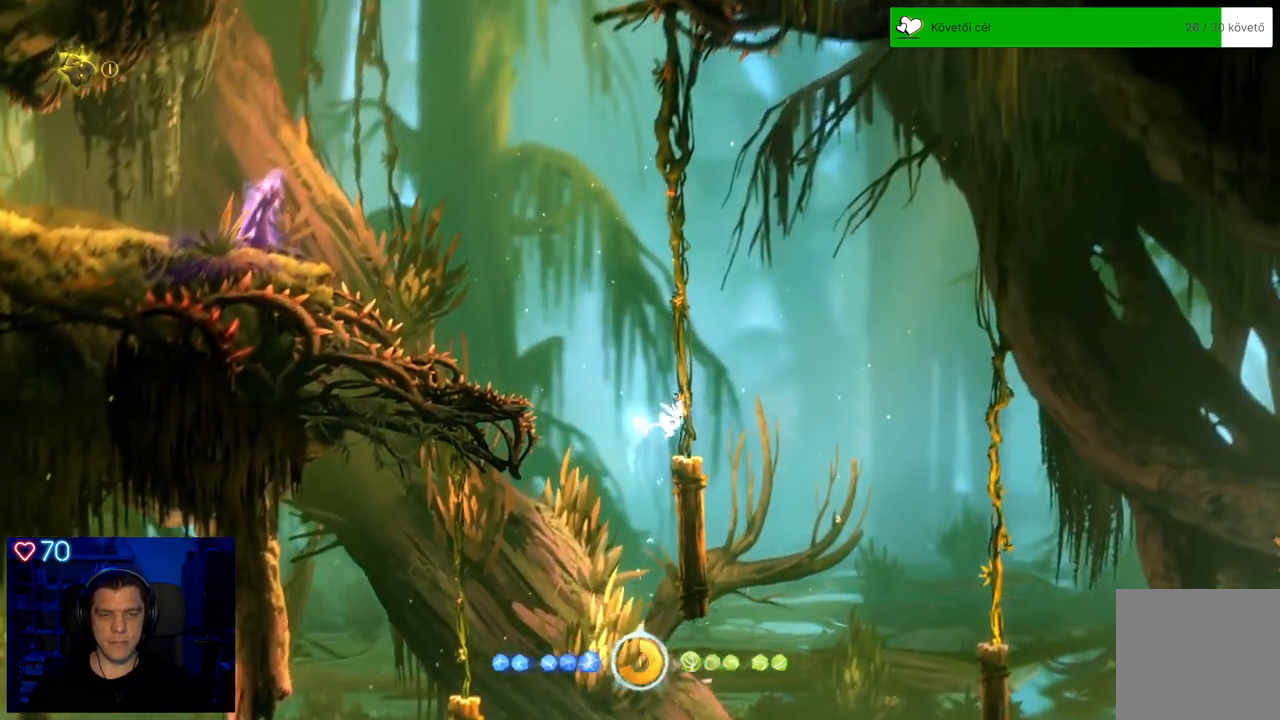
{"buttons": [], "left_stick": "center", "right_stick": "center", "events": [[317, "A", "down"], [500, "A", "up"]]}
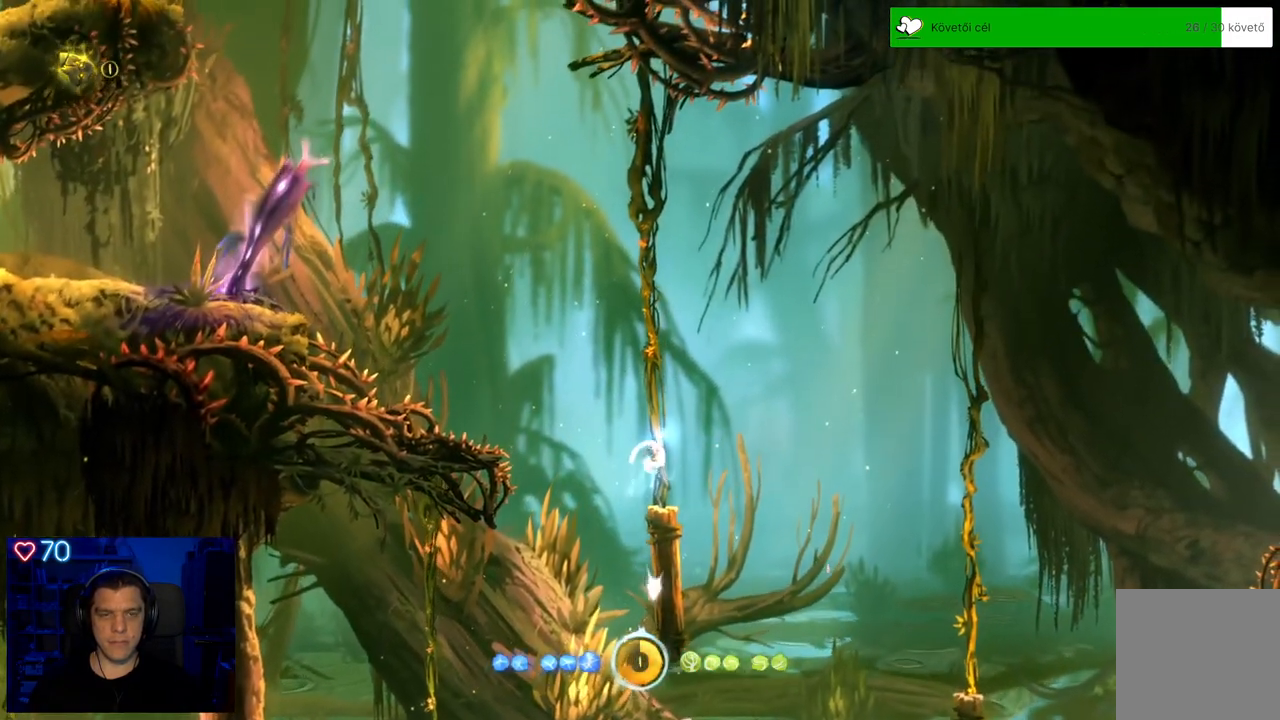
{"buttons": ["DPAD_DOWN"], "left_stick": "center", "right_stick": "center", "events": [[33, "DPAD_DOWN", "down"]]}
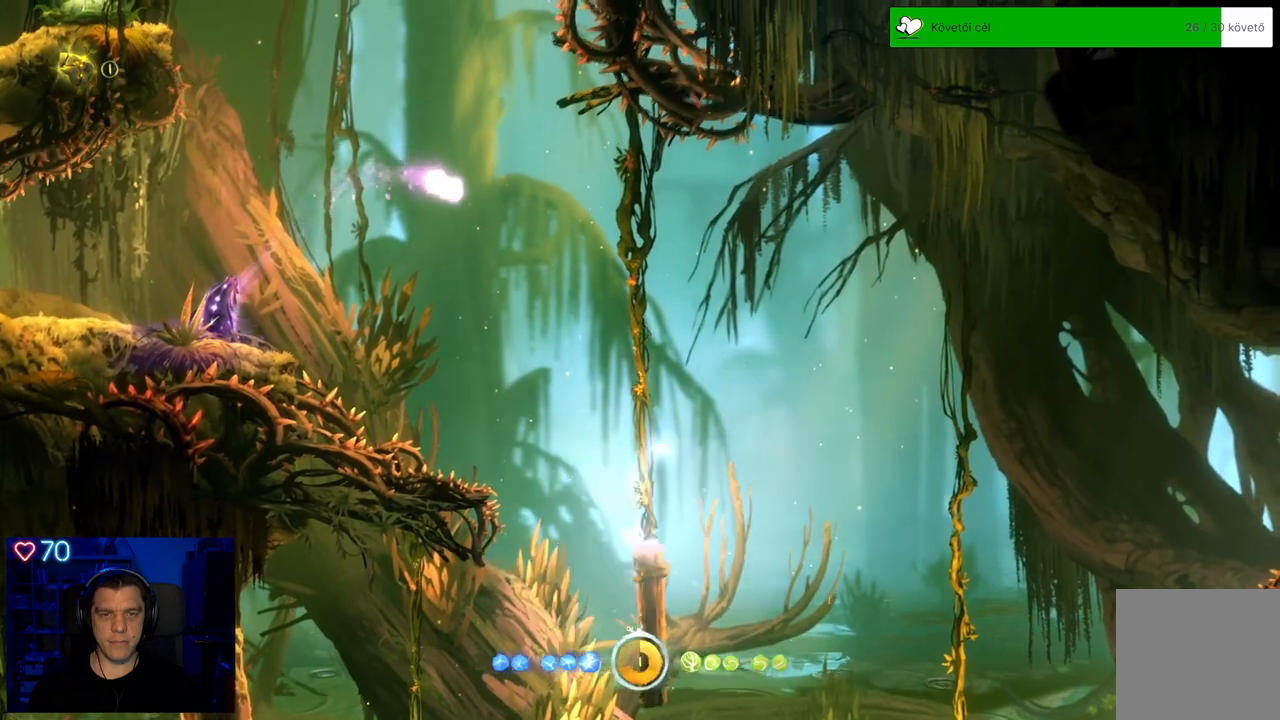
{"buttons": ["Y"], "left_stick": "center", "right_stick": "center", "events": [[200, "DPAD_DOWN", "up"], [450, "Y", "down"]]}
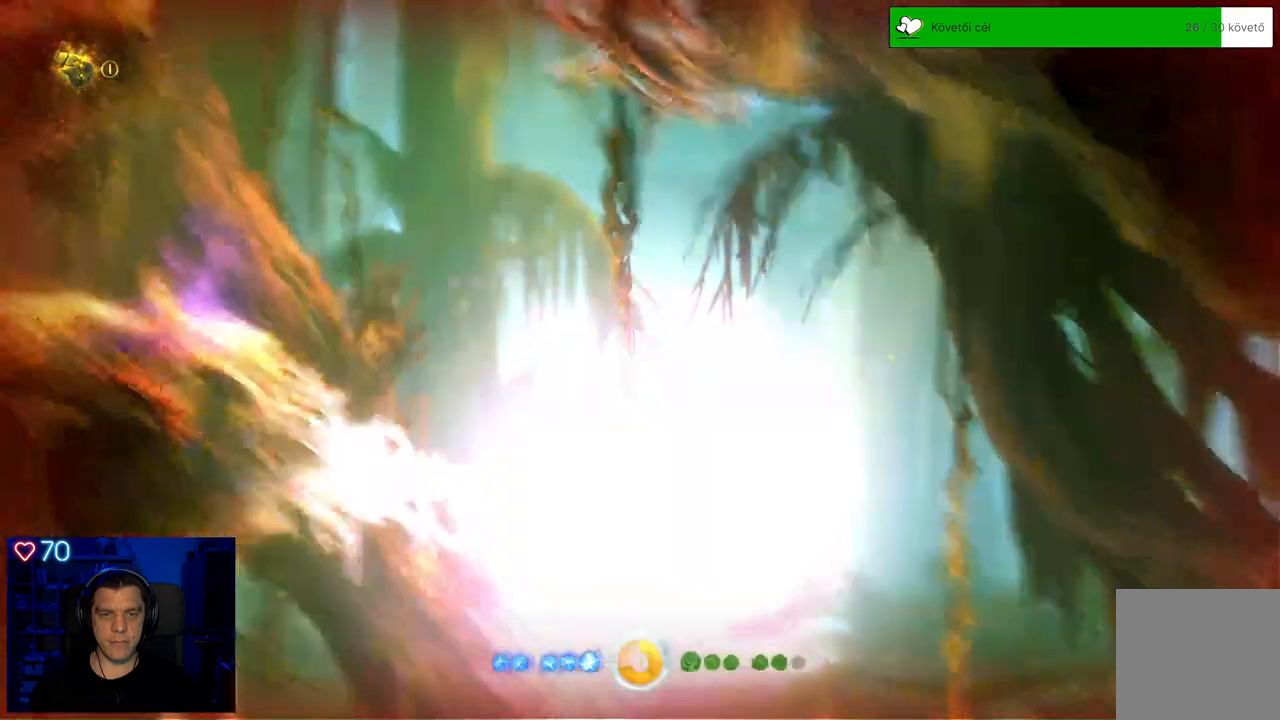
{"buttons": [], "left_stick": "center", "right_stick": "center", "events": [[467, "Y", "up"]]}
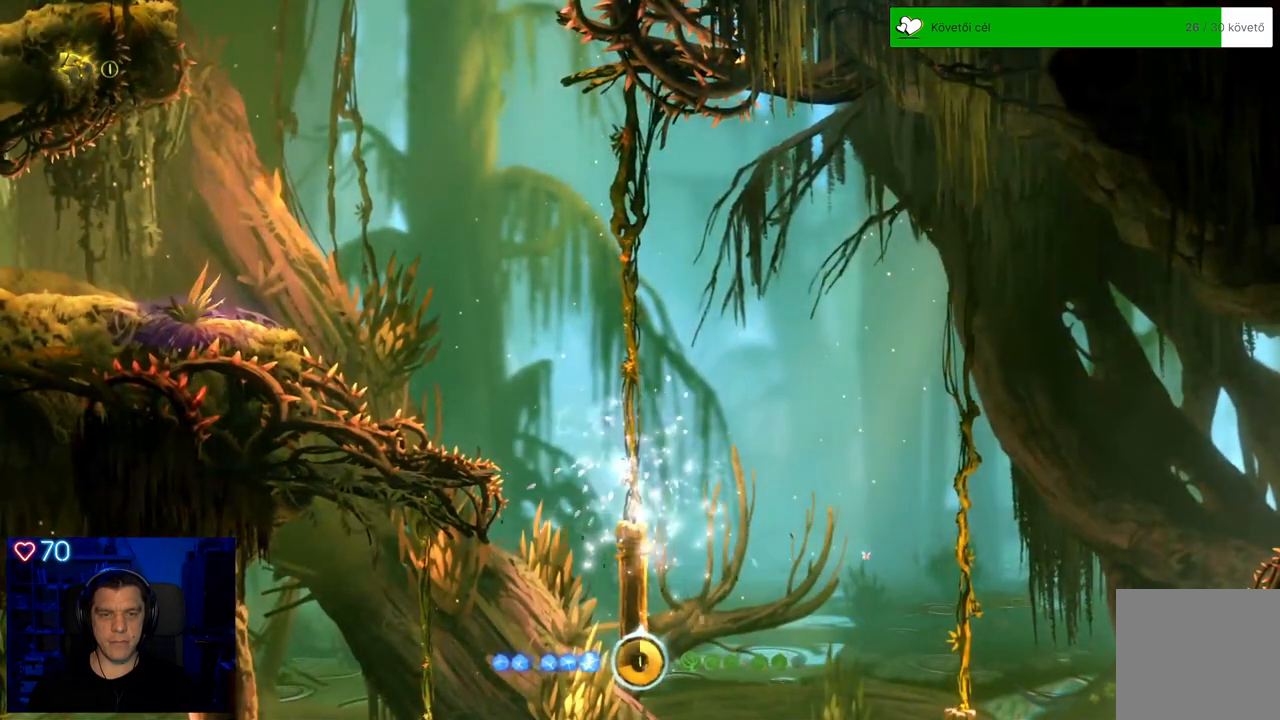
{"buttons": [], "left_stick": "center", "right_stick": "center", "events": []}
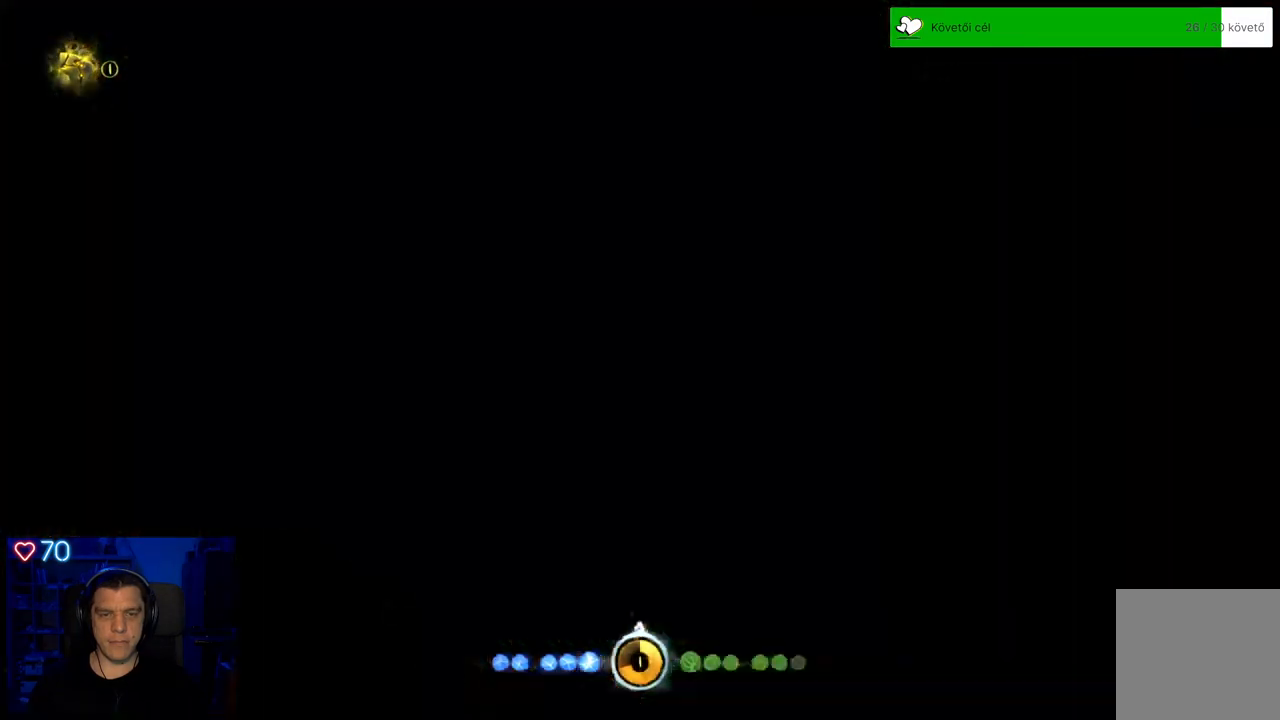
{"buttons": [], "left_stick": "center", "right_stick": "center", "events": []}
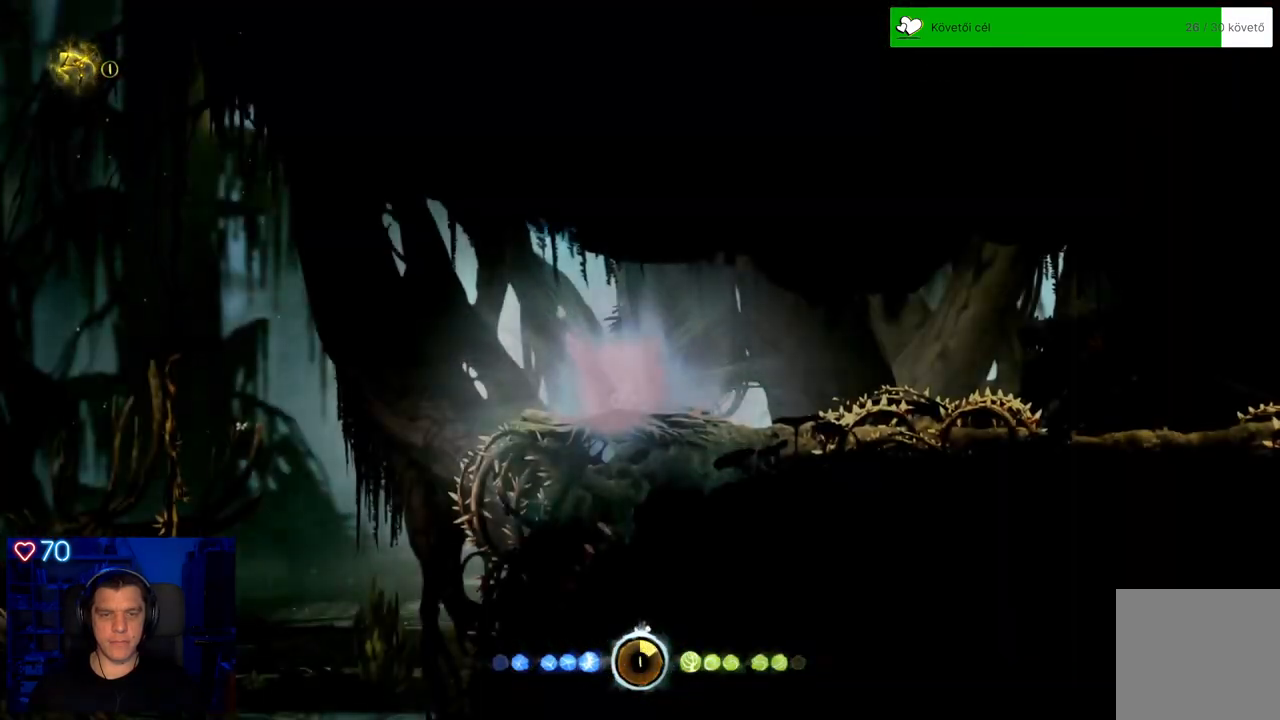
{"buttons": [], "left_stick": "left", "right_stick": "center", "events": [[400, "left_stick", "left"]]}
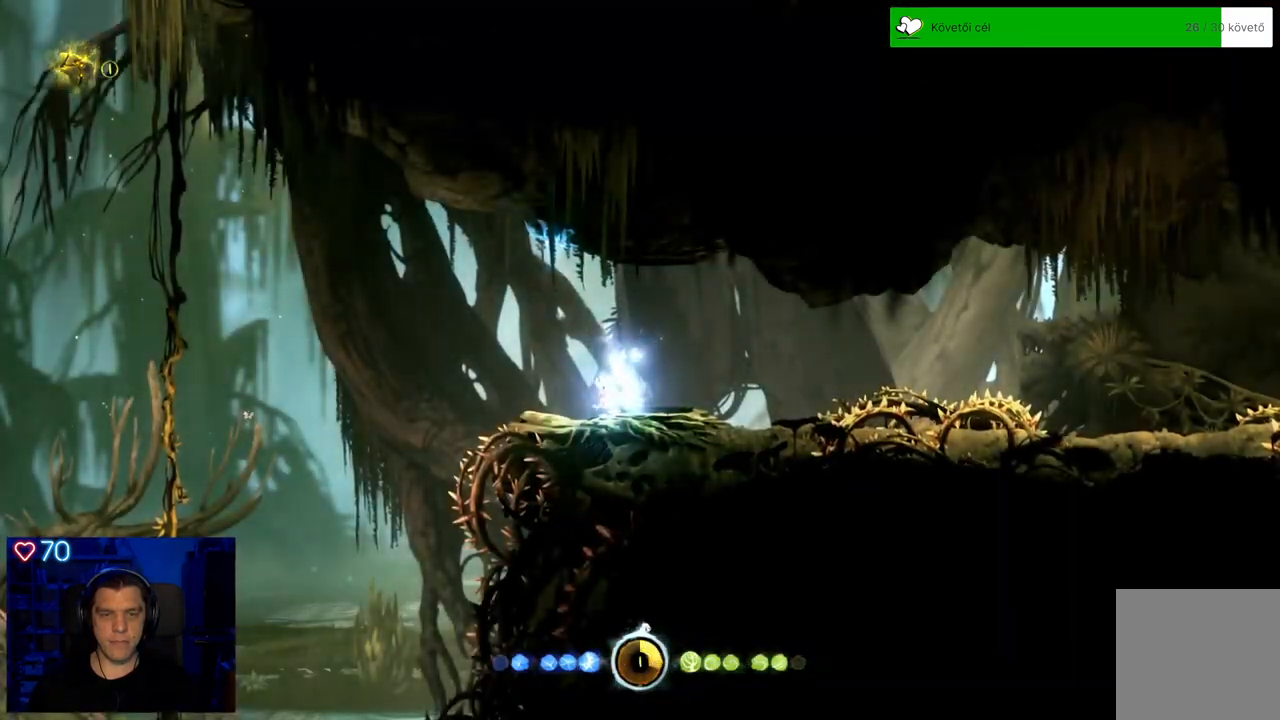
{"buttons": ["A"], "left_stick": "left", "right_stick": "center", "events": [[167, "A", "down"]]}
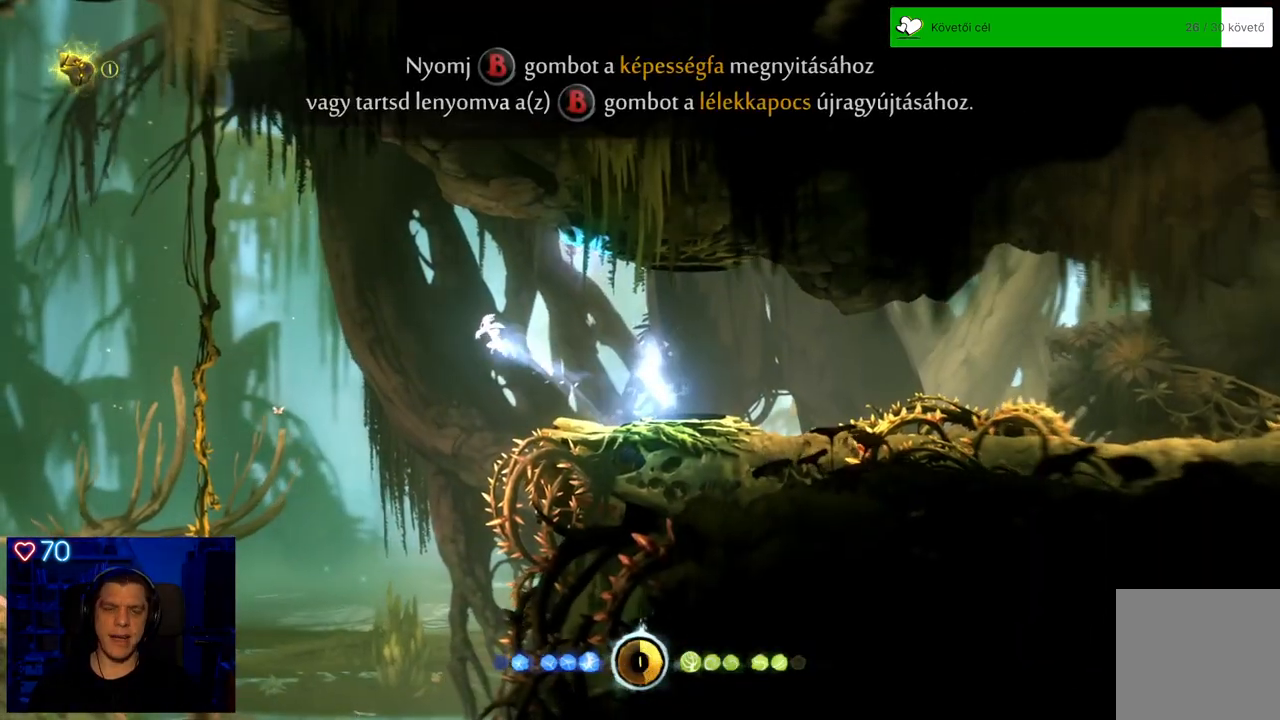
{"buttons": [], "left_stick": "left", "right_stick": "center", "events": [[67, "A", "up"]]}
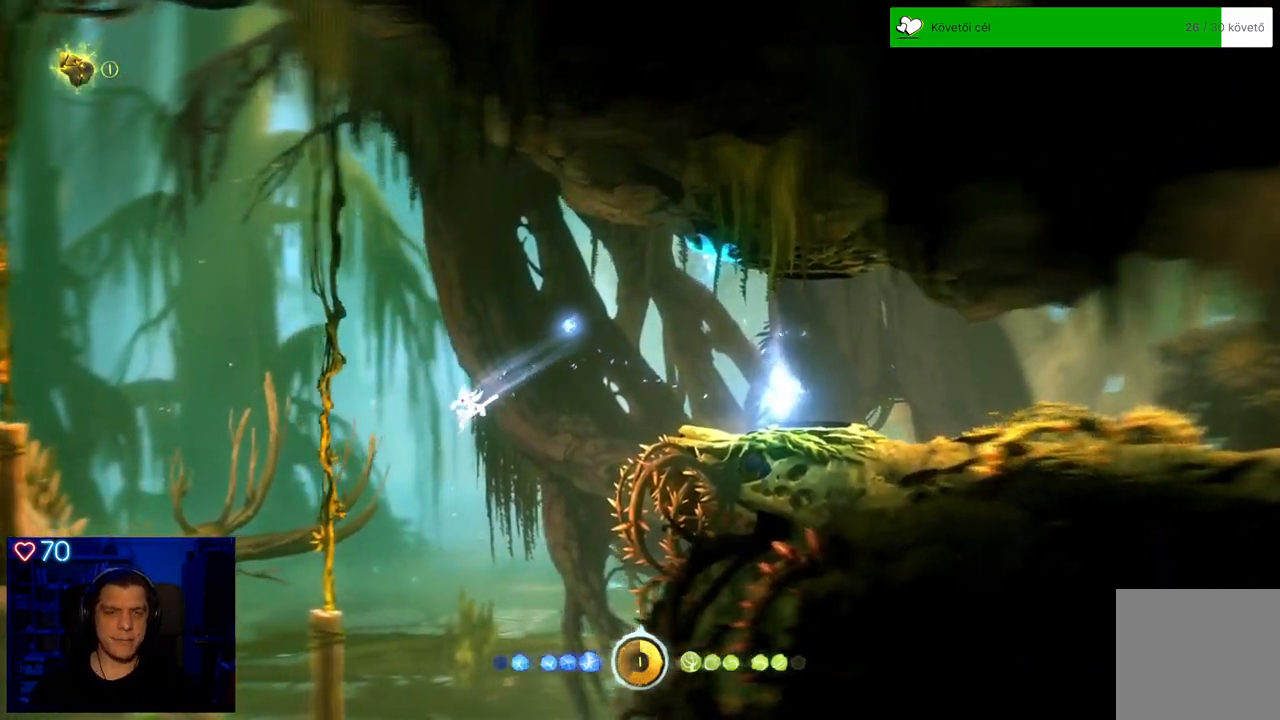
{"buttons": [], "left_stick": "center", "right_stick": "center", "events": [[100, "A", "down"], [233, "A", "up"], [233, "left_stick", "center"]]}
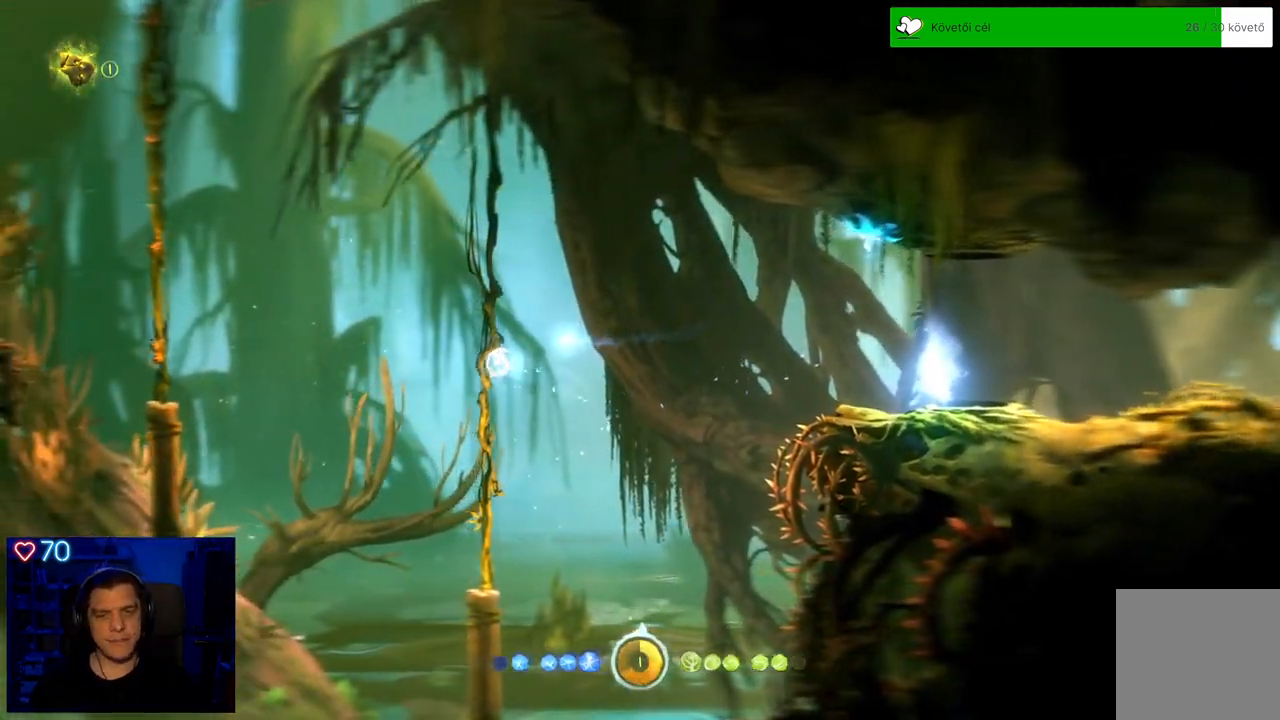
{"buttons": [], "left_stick": "center", "right_stick": "center", "events": []}
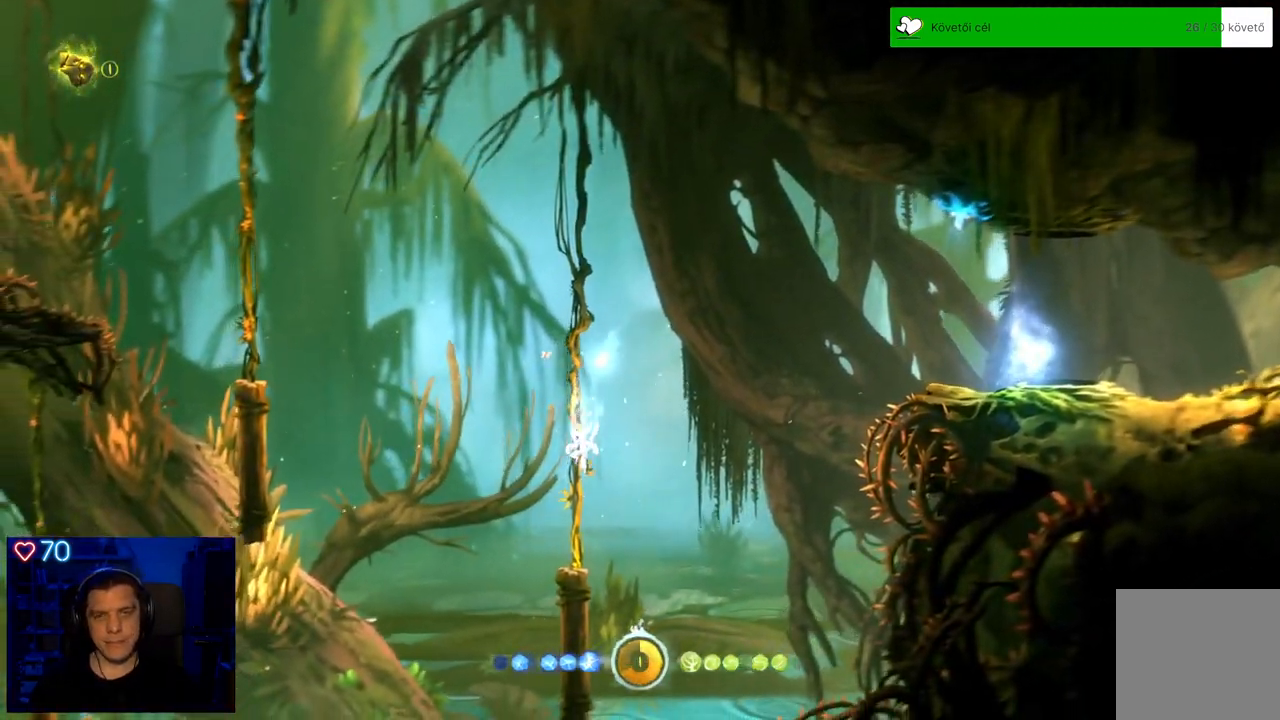
{"buttons": ["DPAD_DOWN"], "left_stick": "center", "right_stick": "center", "events": [[300, "A", "down"], [433, "A", "up"], [483, "DPAD_DOWN", "down"]]}
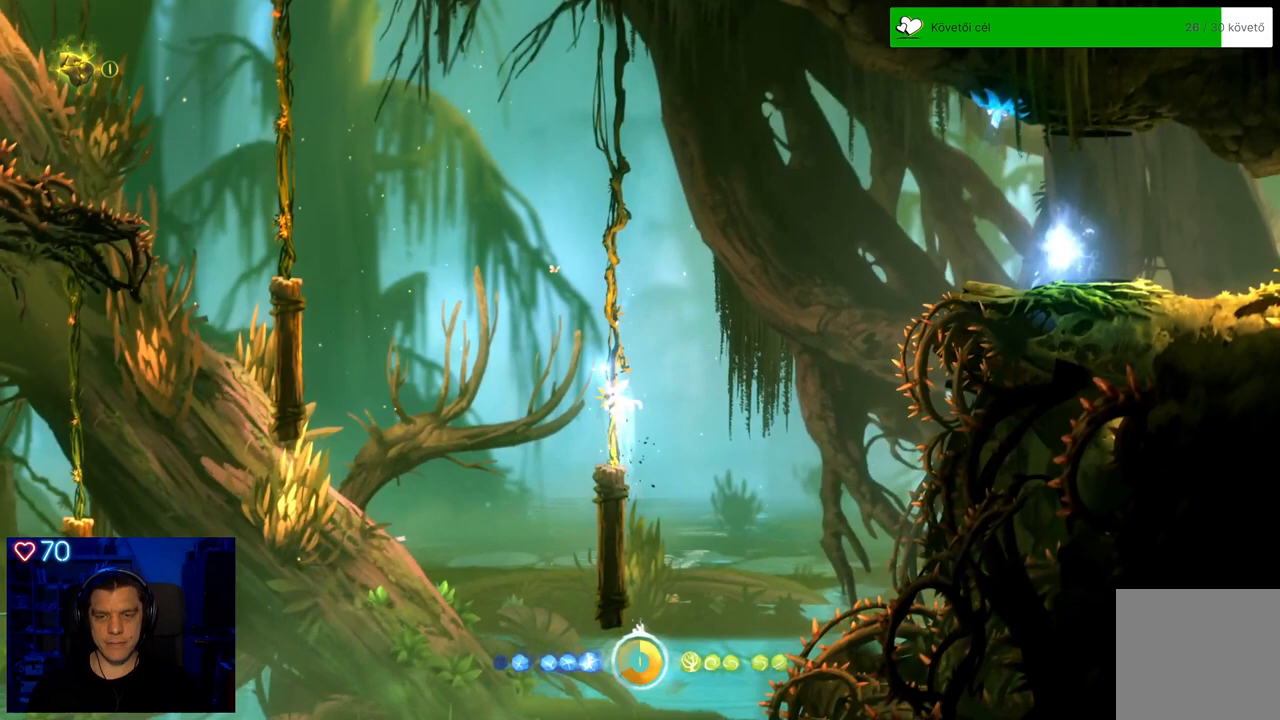
{"buttons": ["DPAD_DOWN"], "left_stick": "center", "right_stick": "center", "events": []}
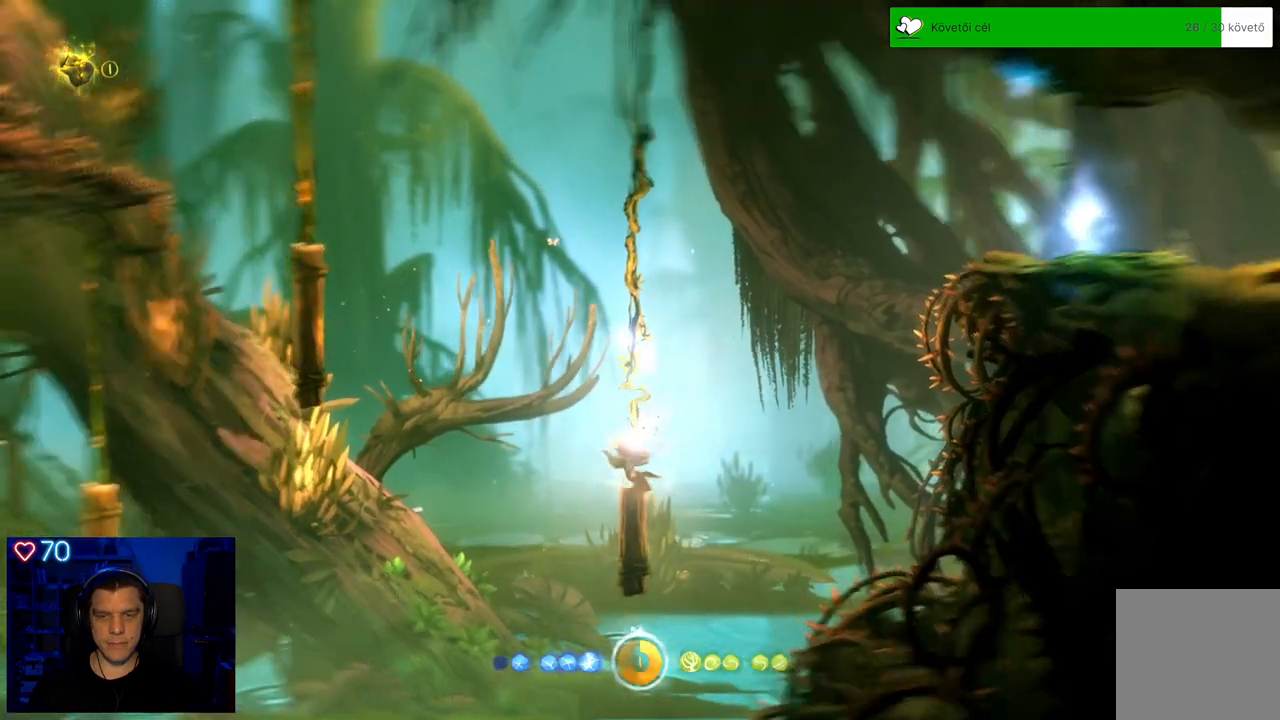
{"buttons": [], "left_stick": "center", "right_stick": "center", "events": [[383, "DPAD_DOWN", "up"]]}
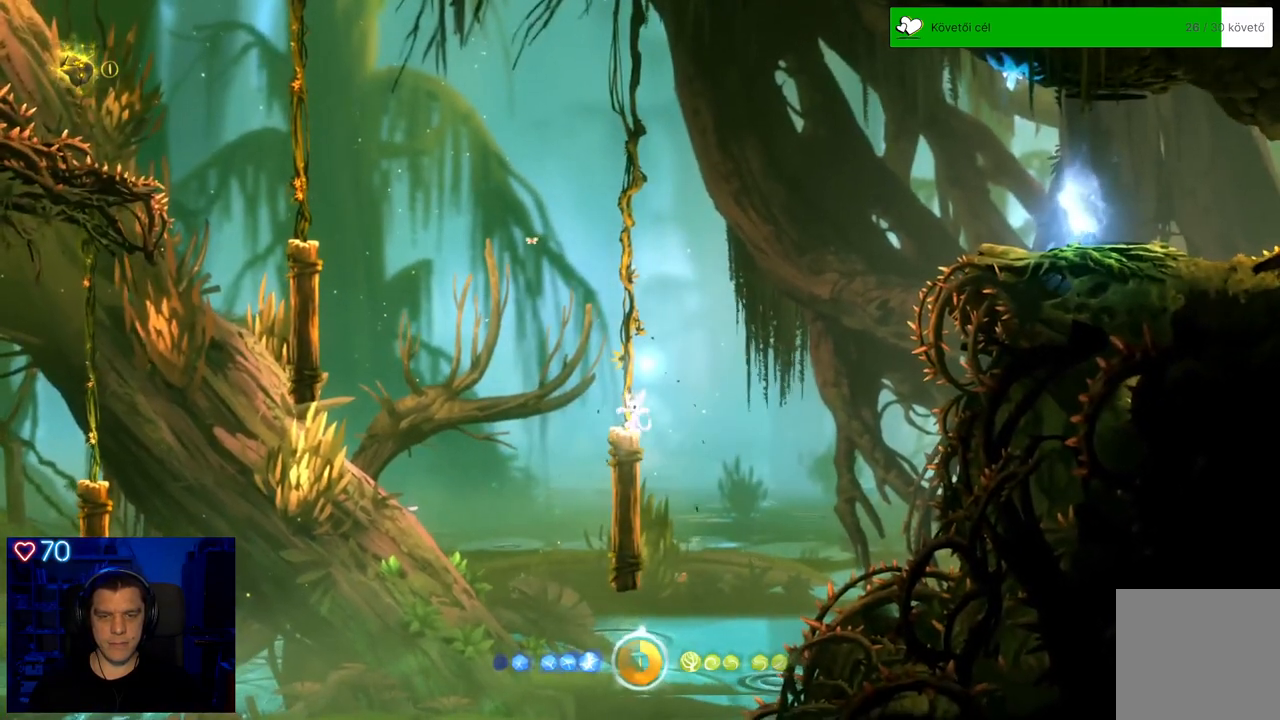
{"buttons": [], "left_stick": "left", "right_stick": "center", "events": [[117, "left_stick", "left"]]}
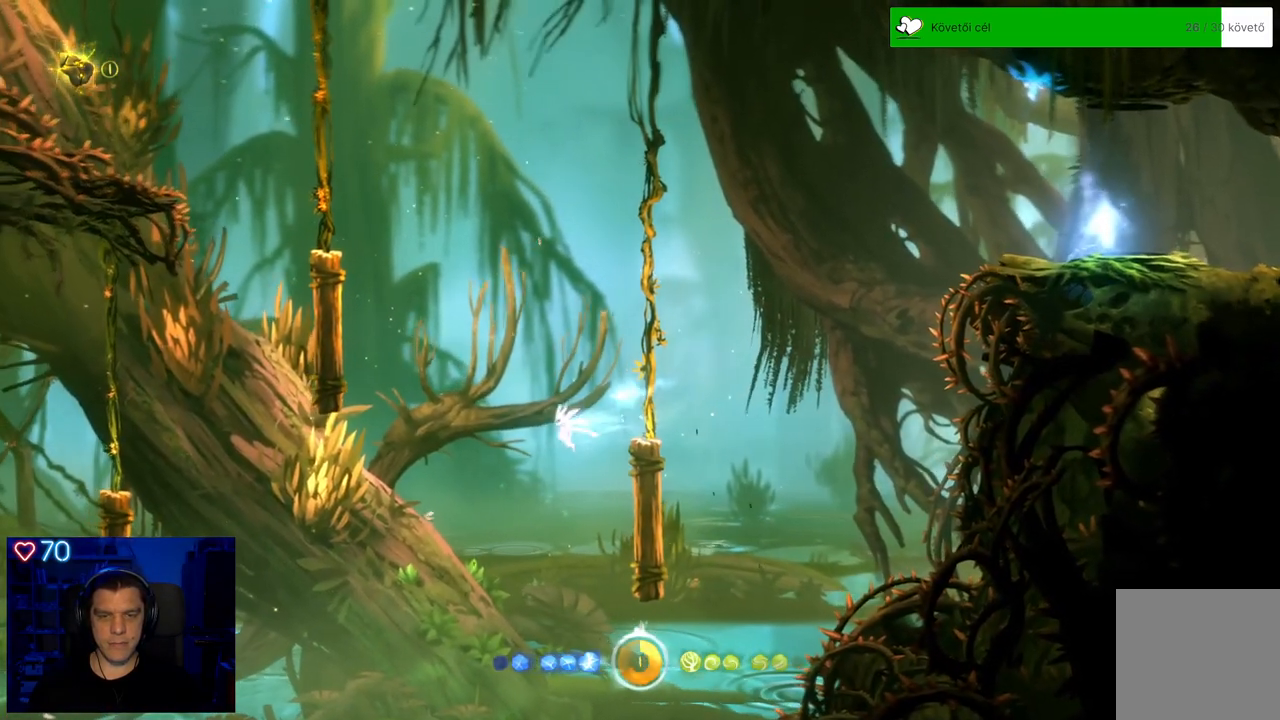
{"buttons": [], "left_stick": "center", "right_stick": "center", "events": [[67, "left_stick", "center"]]}
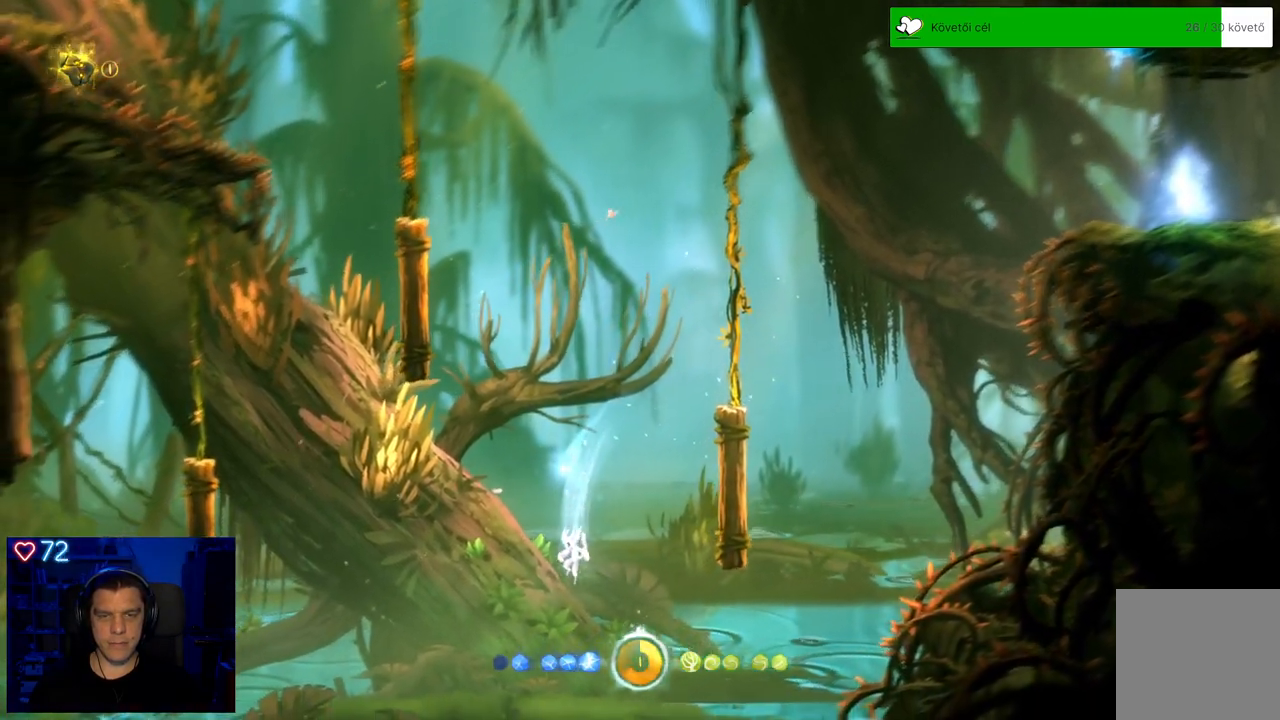
{"buttons": ["A"], "left_stick": "left", "right_stick": "center", "events": [[167, "left_stick", "left"], [483, "A", "down"]]}
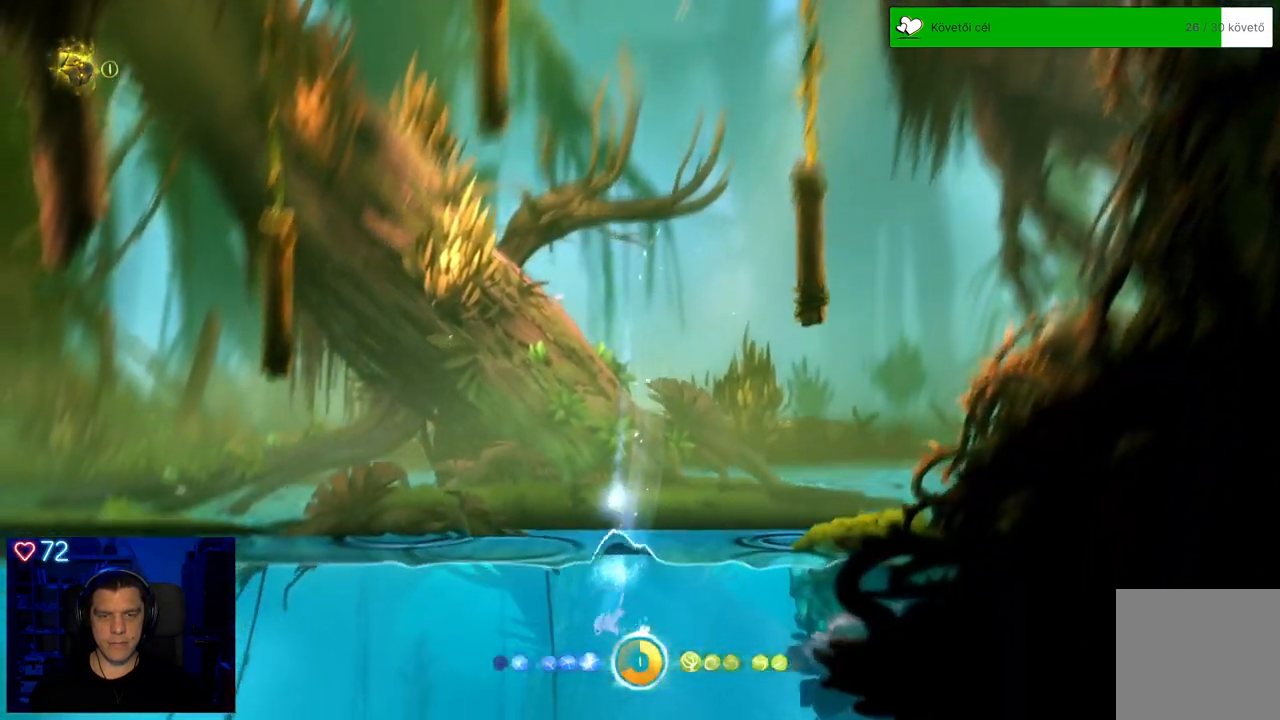
{"buttons": ["A"], "left_stick": "left", "right_stick": "center", "events": []}
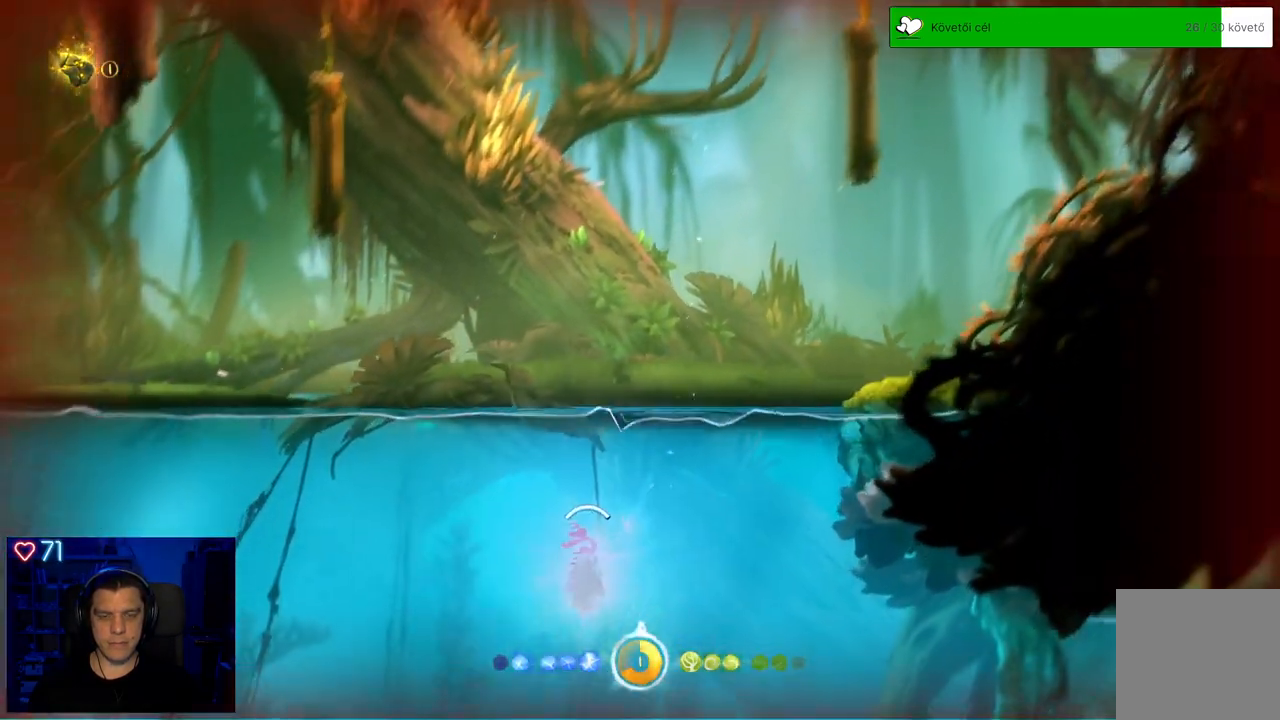
{"buttons": ["A"], "left_stick": "left", "right_stick": "center", "events": []}
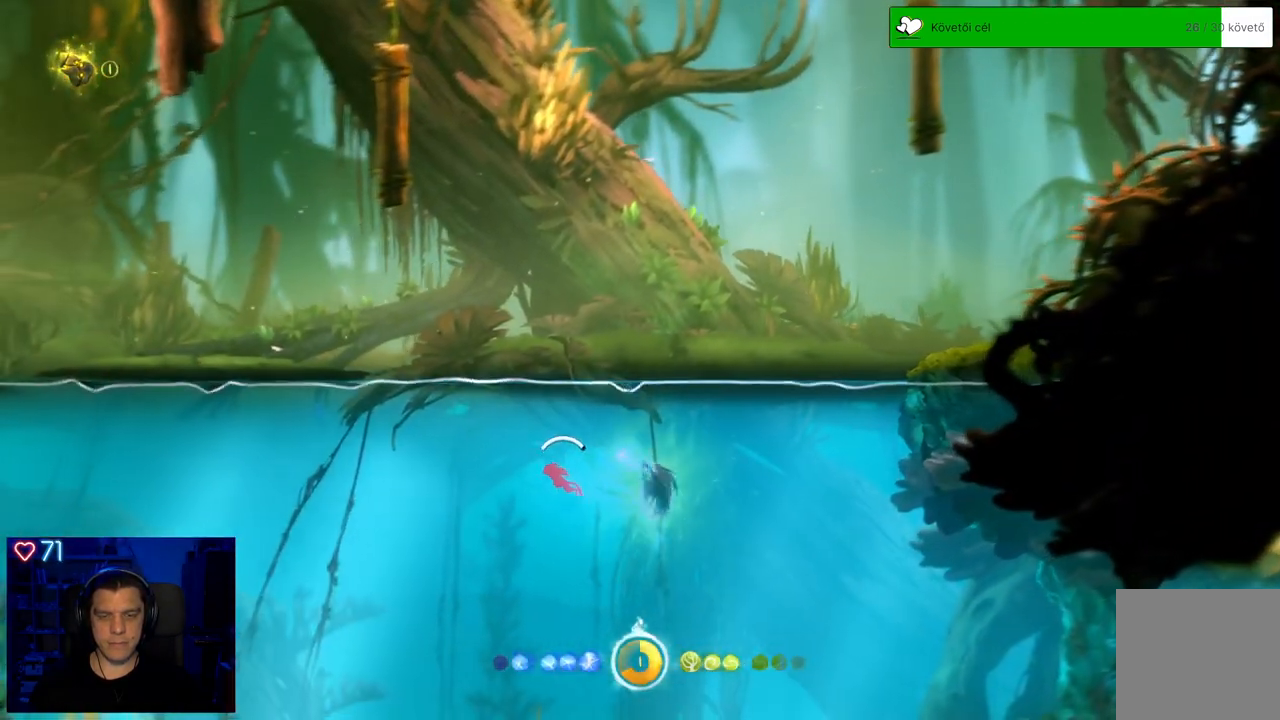
{"buttons": [], "left_stick": "left", "right_stick": "center", "events": [[133, "A", "up"], [233, "X", "down"], [333, "X", "up"], [400, "X", "down"], [500, "X", "up"]]}
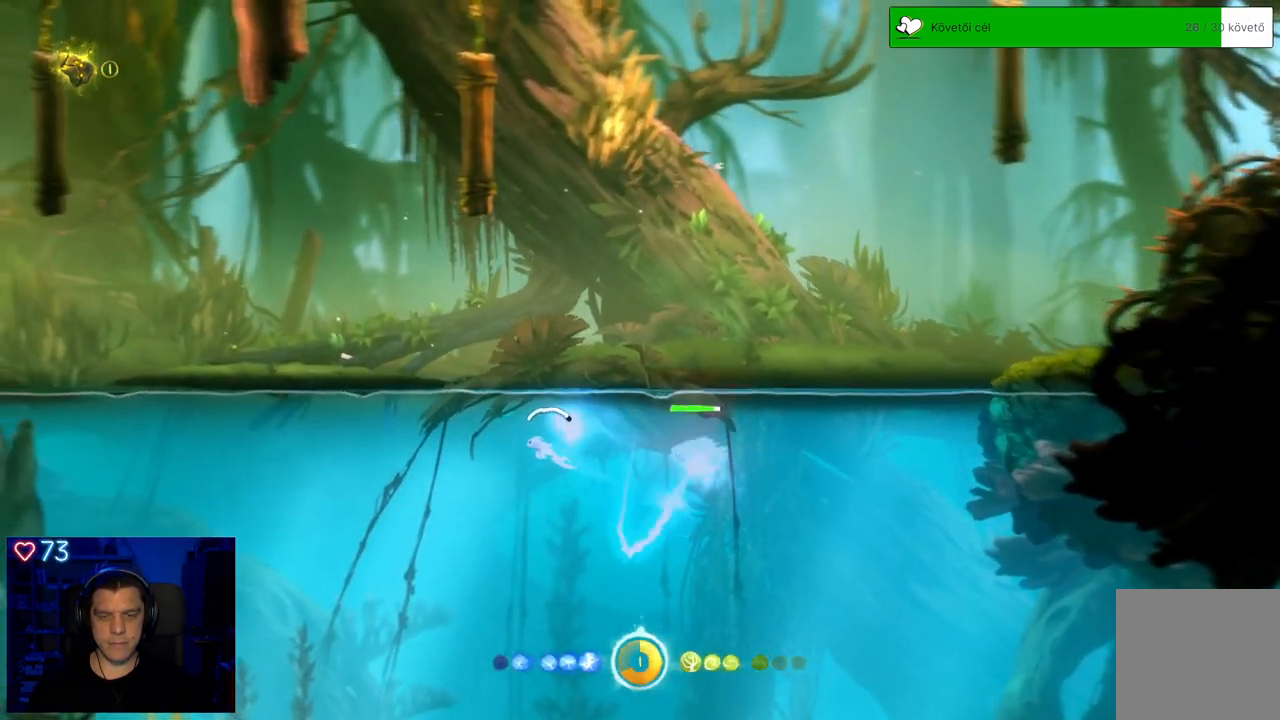
{"buttons": [], "left_stick": "left", "right_stick": "center", "events": [[50, "X", "down"], [150, "X", "up"], [200, "X", "down"], [300, "X", "up"], [383, "X", "down"], [450, "X", "up"]]}
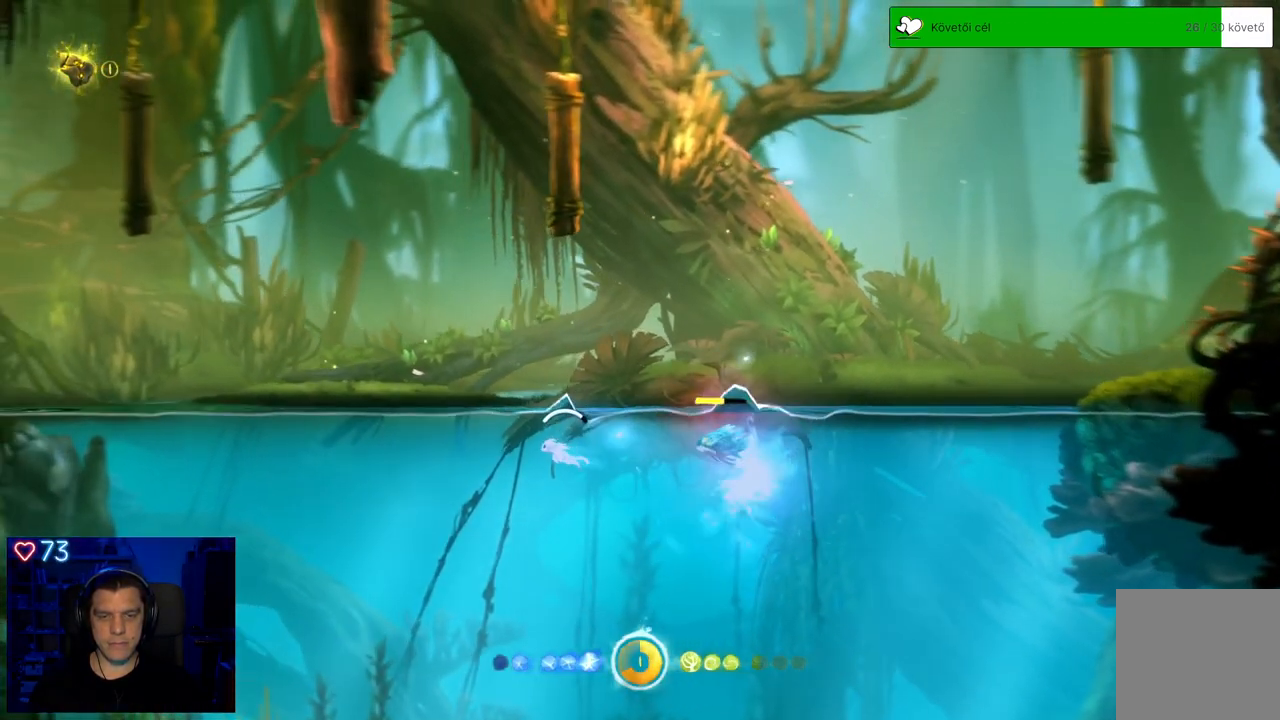
{"buttons": [], "left_stick": "left", "right_stick": "center", "events": [[33, "X", "down"], [133, "X", "up"], [200, "X", "down"], [283, "X", "up"], [350, "X", "down"], [450, "X", "up"]]}
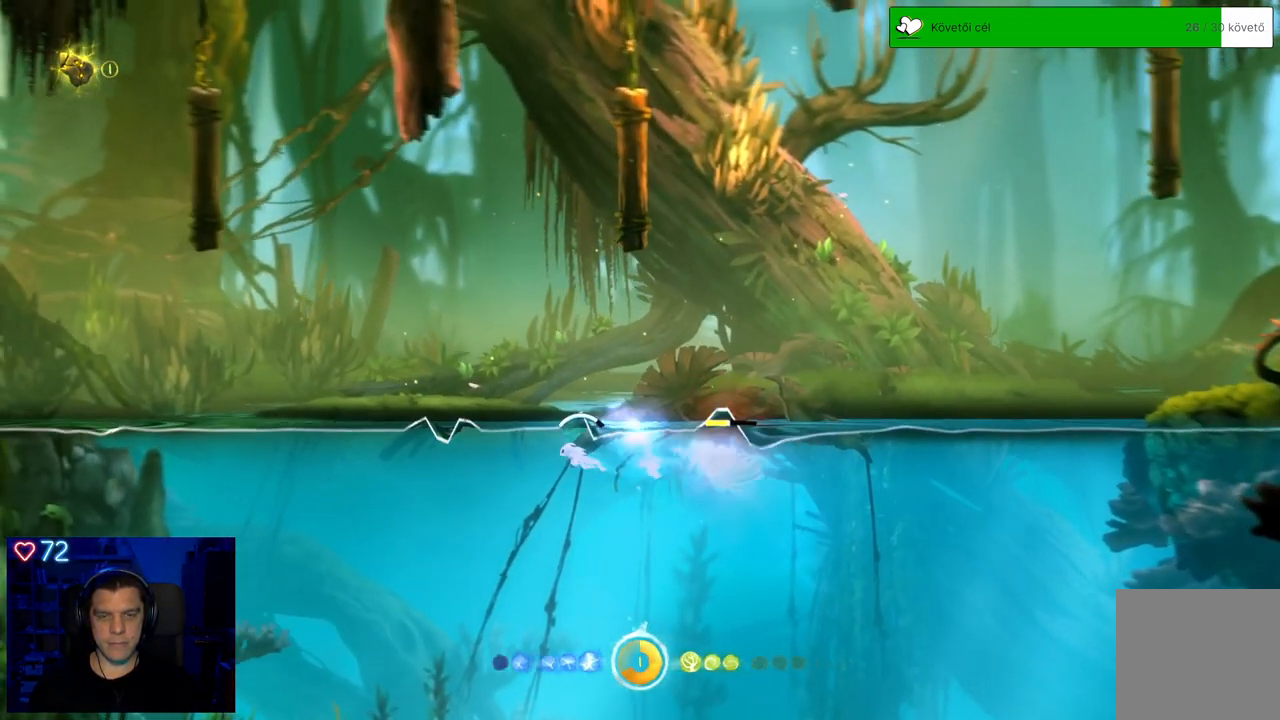
{"buttons": ["X"], "left_stick": "left", "right_stick": "center", "events": [[17, "X", "down"], [117, "X", "up"], [200, "X", "down"], [317, "X", "up"], [467, "X", "down"]]}
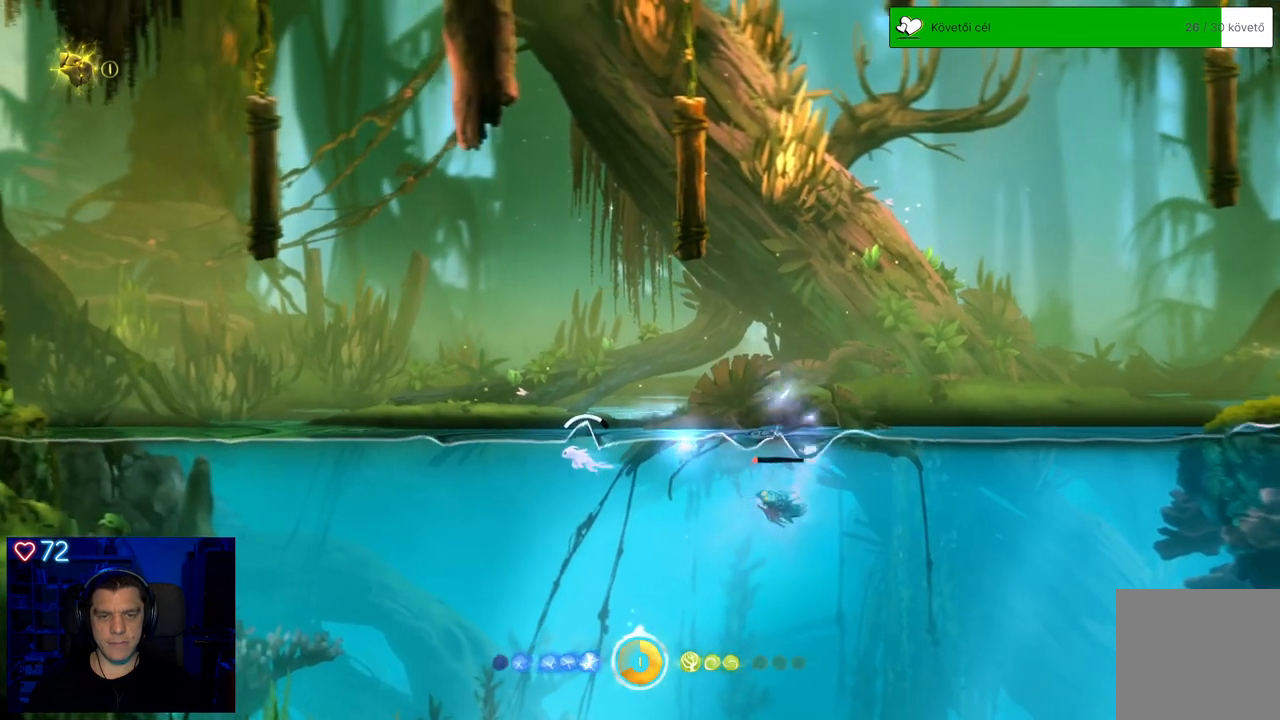
{"buttons": [], "left_stick": "left", "right_stick": "center", "events": [[83, "X", "up"], [183, "X", "down"], [283, "X", "up"], [350, "X", "down"], [450, "X", "up"]]}
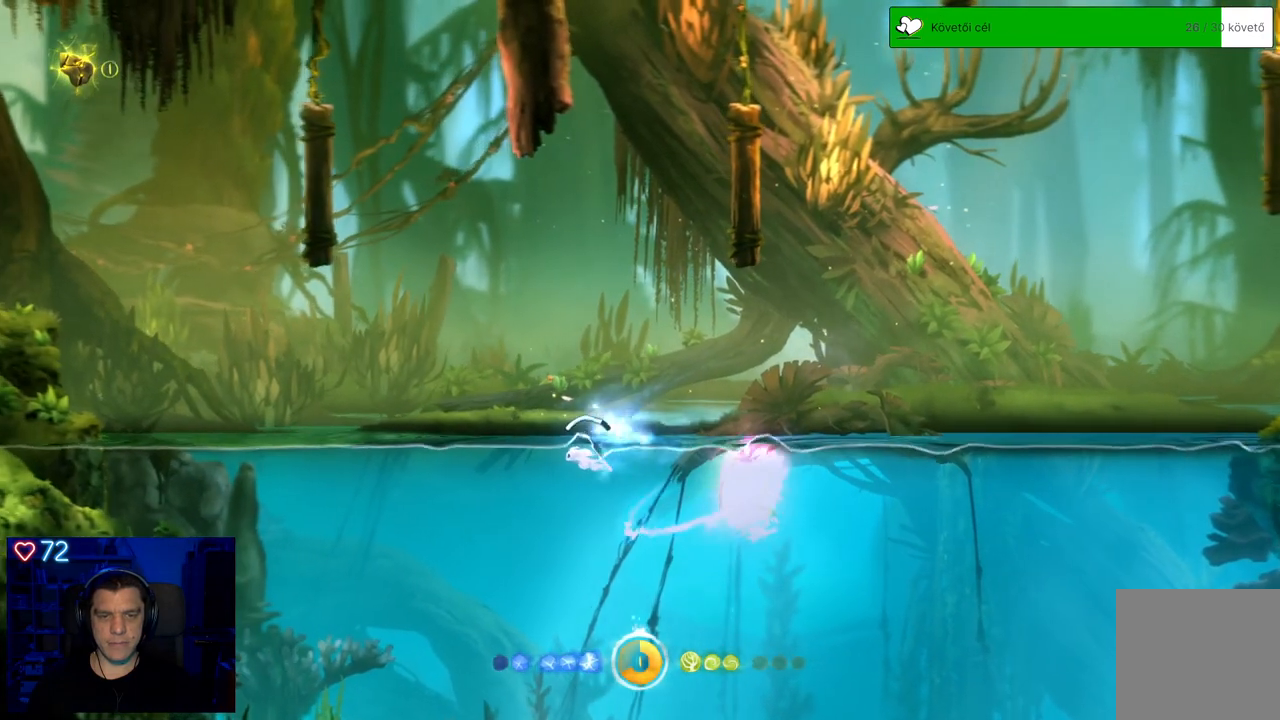
{"buttons": ["A"], "left_stick": "left", "right_stick": "center", "events": [[17, "X", "down"], [283, "X", "up"], [483, "A", "down"]]}
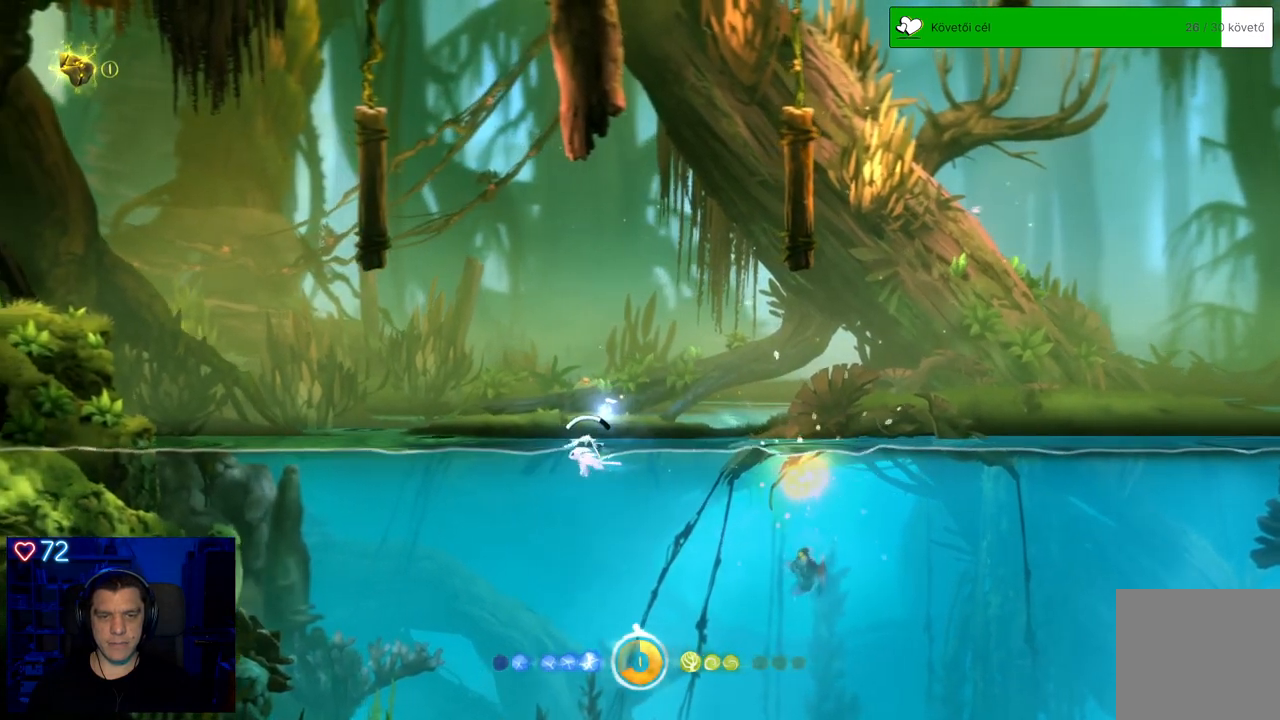
{"buttons": ["A"], "left_stick": "left", "right_stick": "center", "events": []}
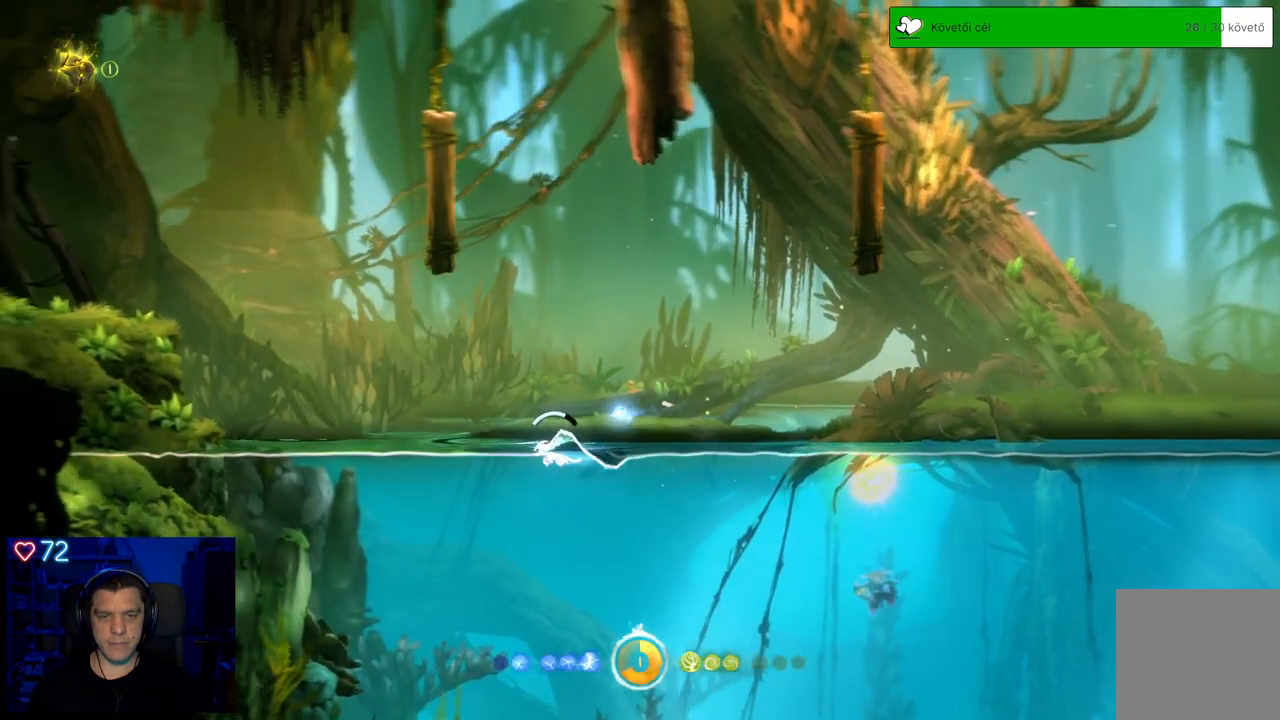
{"buttons": ["A"], "left_stick": "left", "right_stick": "center", "events": []}
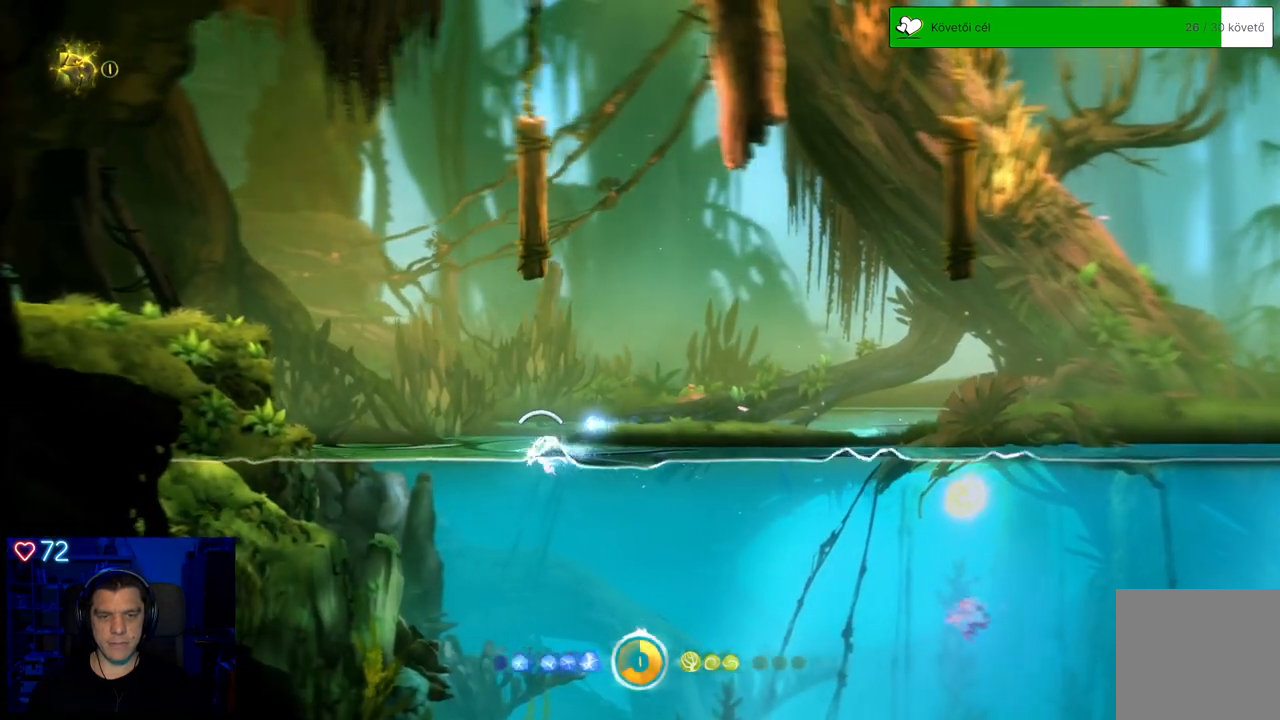
{"buttons": ["A"], "left_stick": "left", "right_stick": "center", "events": []}
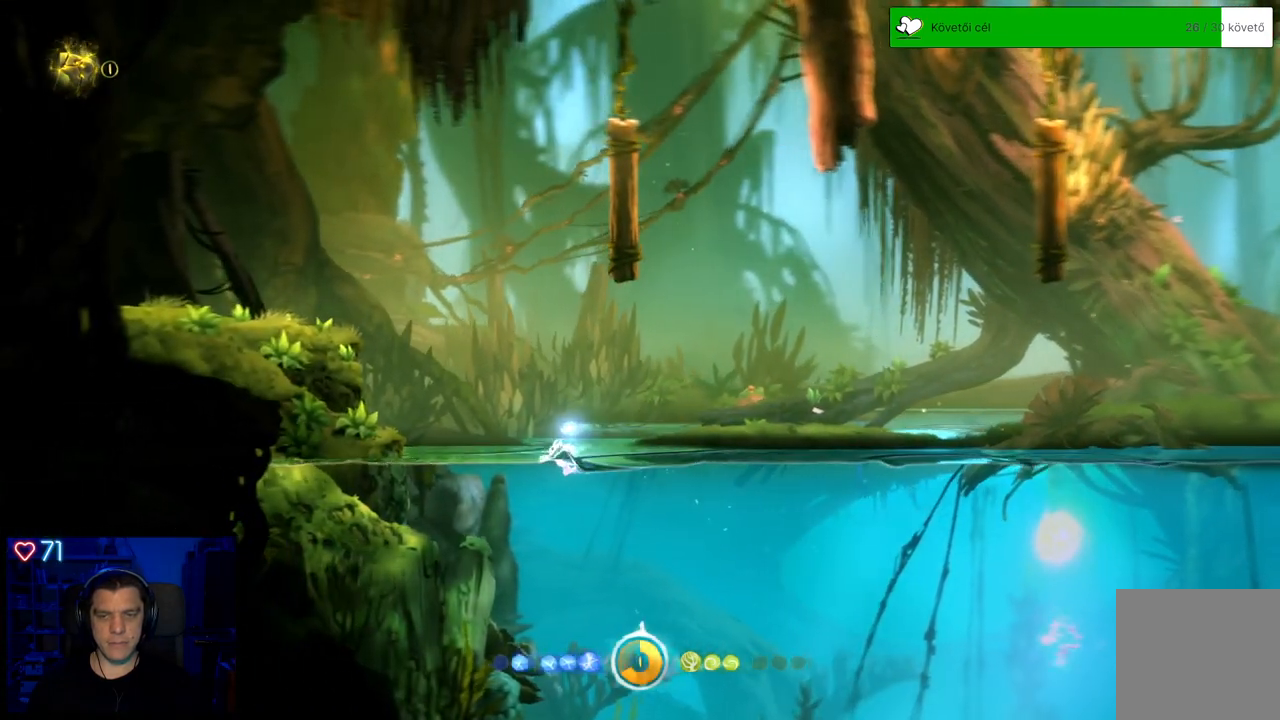
{"buttons": ["A"], "left_stick": "up-left", "right_stick": "center", "events": [[433, "left_stick", "up-left"]]}